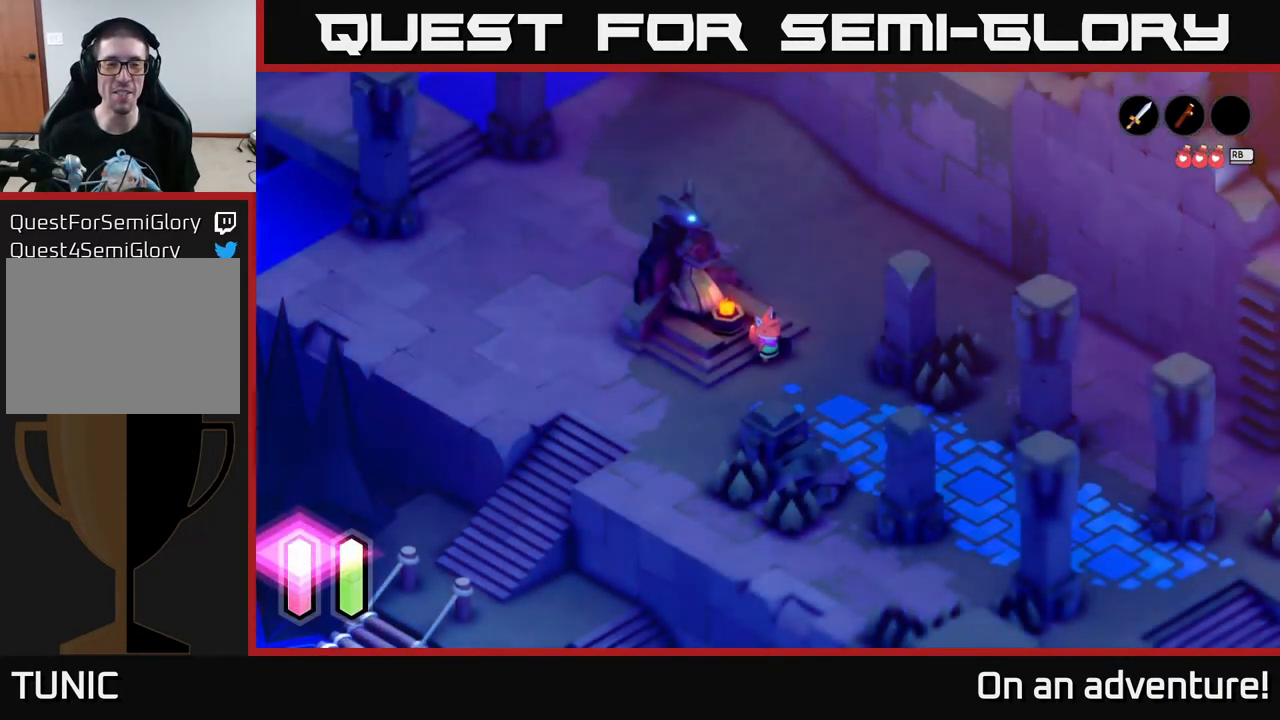
Gameplay with a controller (Xbox layout); each line is a JSON object with the inputs held at the frame after it. "events" lists button and stick changes between this image and that frame as [ms after this image, input, new state], when the widget could be followed in between.
{"buttons": [], "left_stick": "down-left", "right_stick": "center", "events": [[433, "left_stick", "down-left"]]}
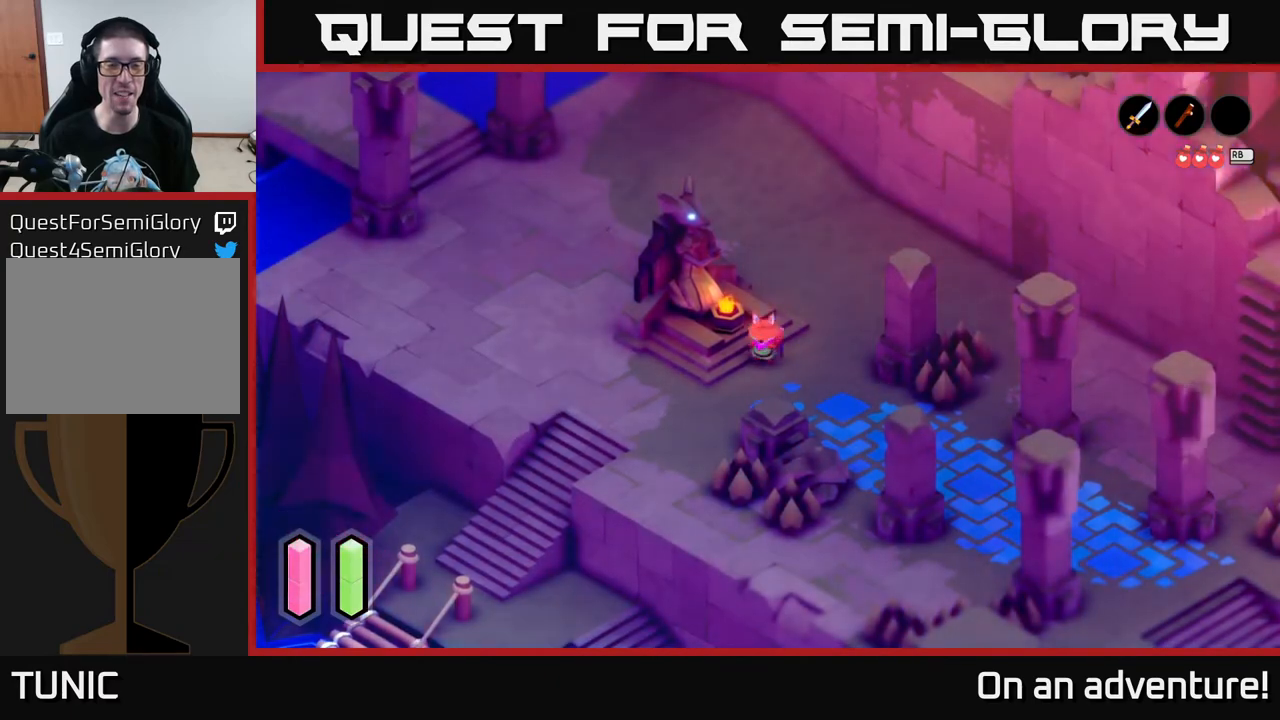
{"buttons": ["A"], "left_stick": "down-left", "right_stick": "center", "events": [[367, "A", "down"]]}
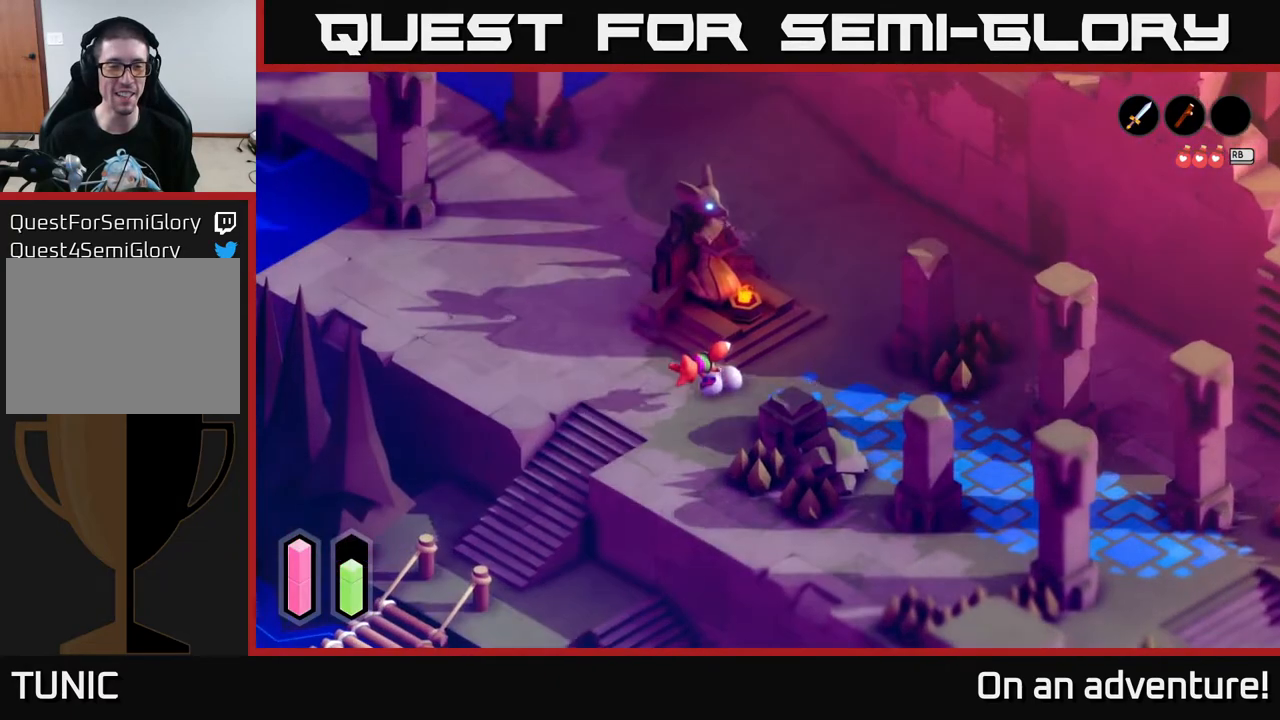
{"buttons": ["A"], "left_stick": "down-left", "right_stick": "center", "events": []}
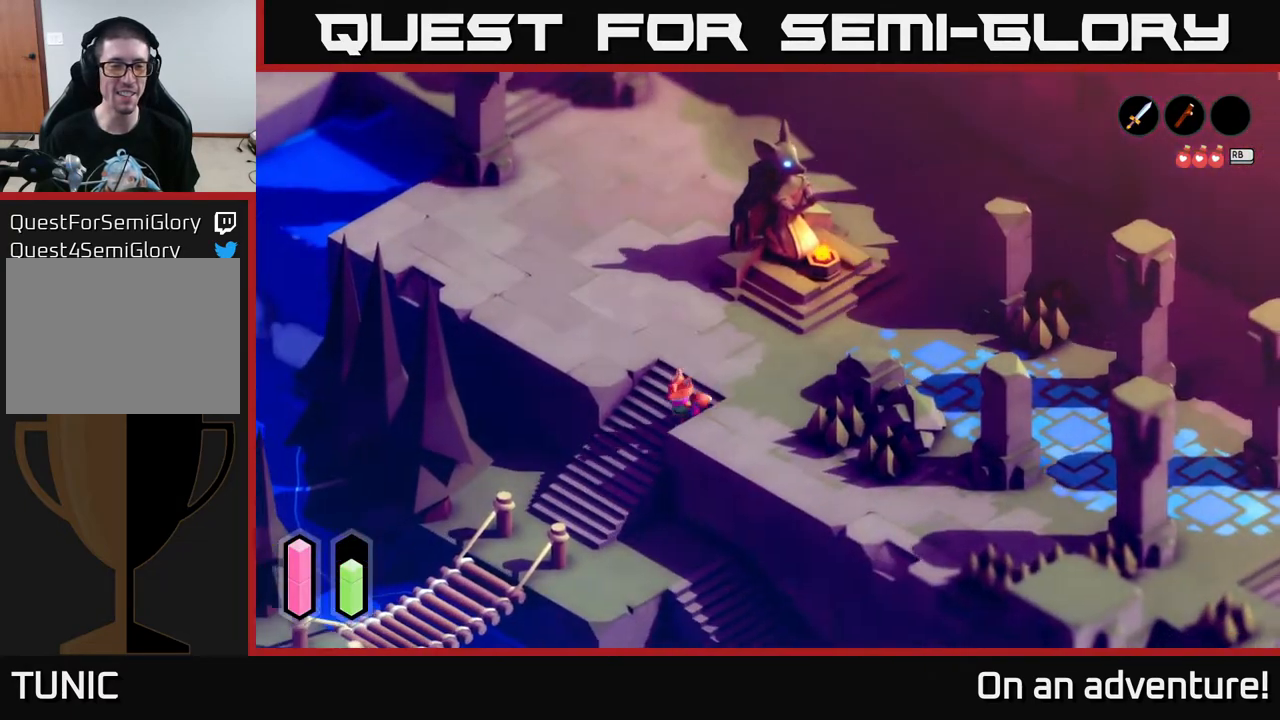
{"buttons": ["A"], "left_stick": "down-left", "right_stick": "center", "events": []}
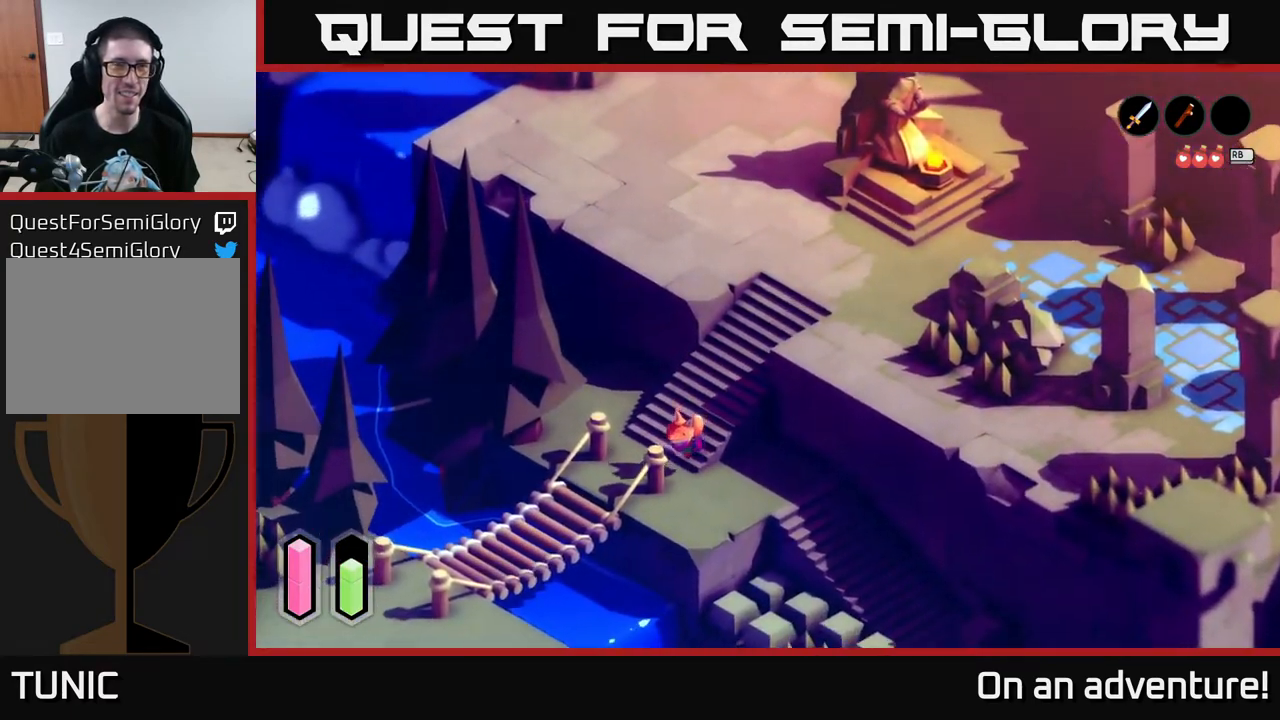
{"buttons": ["A"], "left_stick": "down-left", "right_stick": "center", "events": [[150, "left_stick", "left"], [450, "left_stick", "down-left"]]}
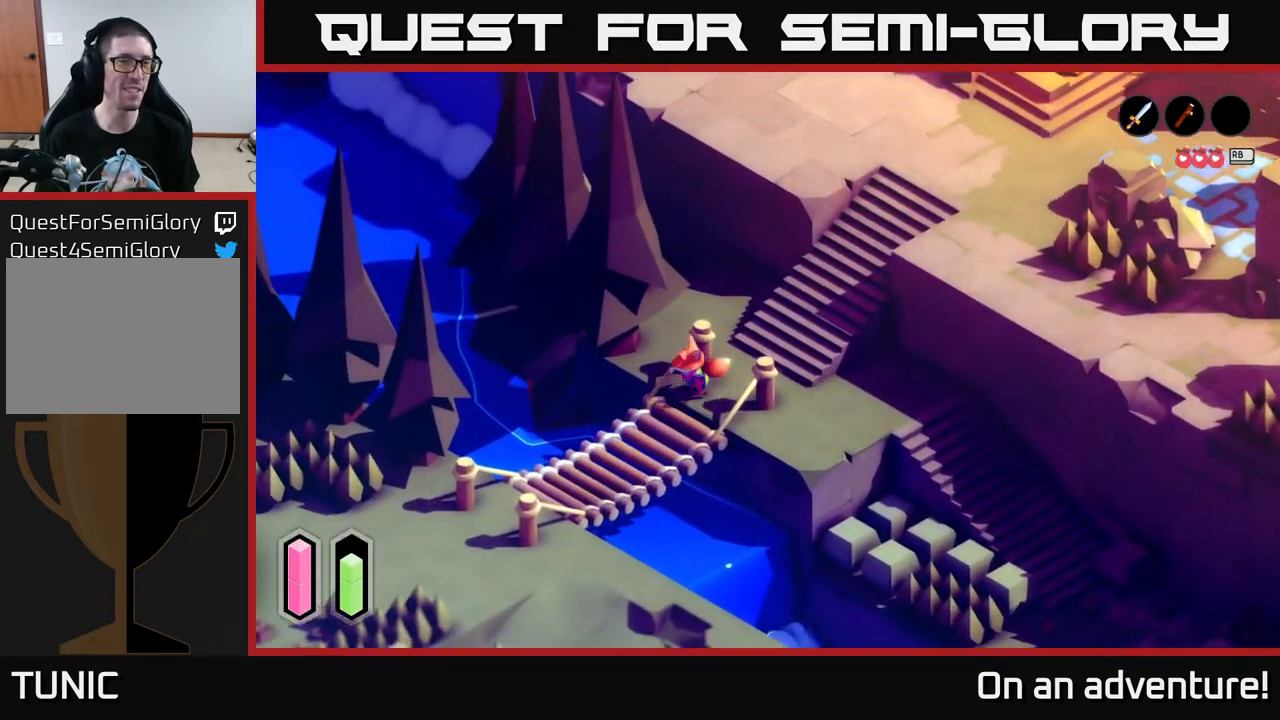
{"buttons": ["A"], "left_stick": "down-left", "right_stick": "center", "events": []}
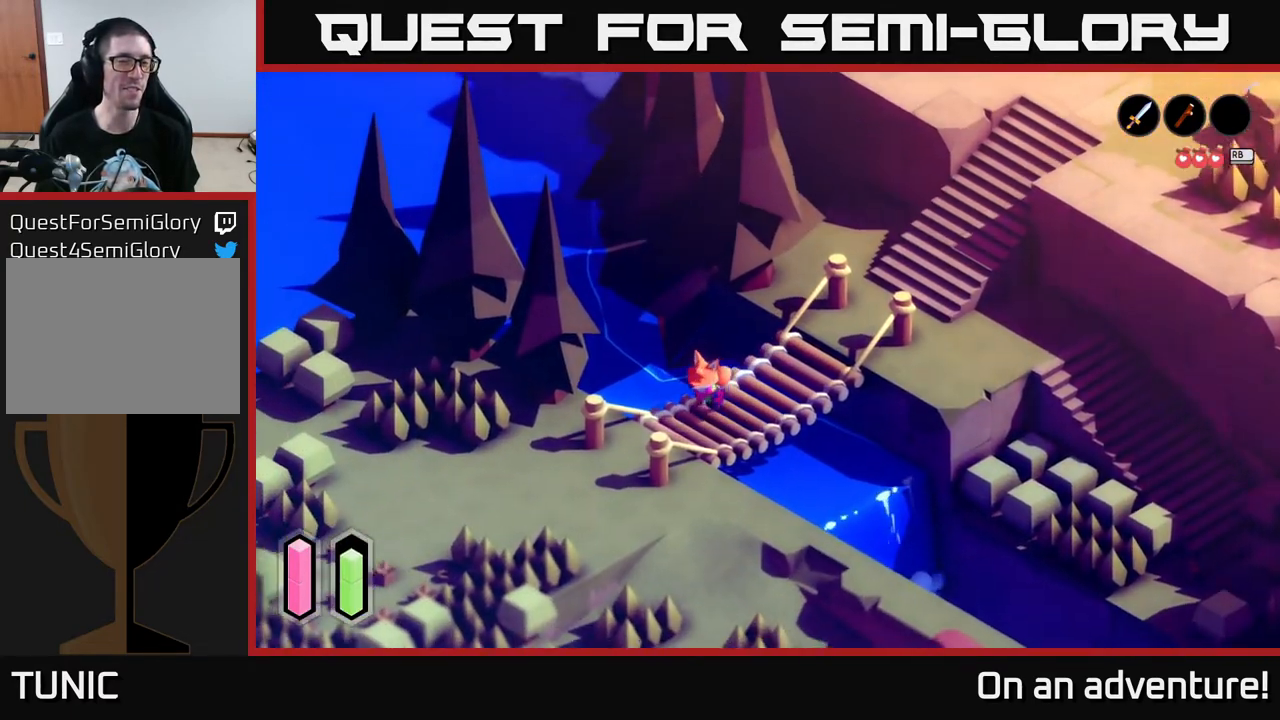
{"buttons": ["A"], "left_stick": "down-left", "right_stick": "center", "events": []}
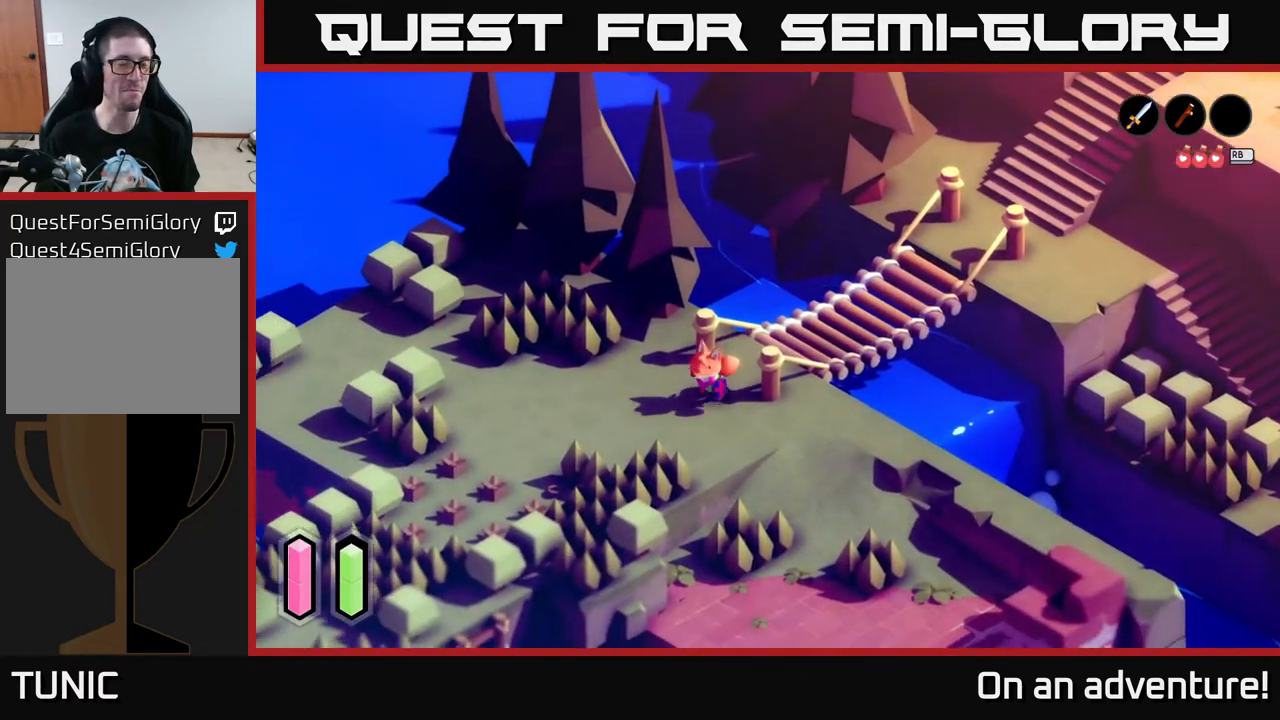
{"buttons": ["A"], "left_stick": "down-left", "right_stick": "center", "events": [[183, "left_stick", "left"], [433, "left_stick", "down-left"]]}
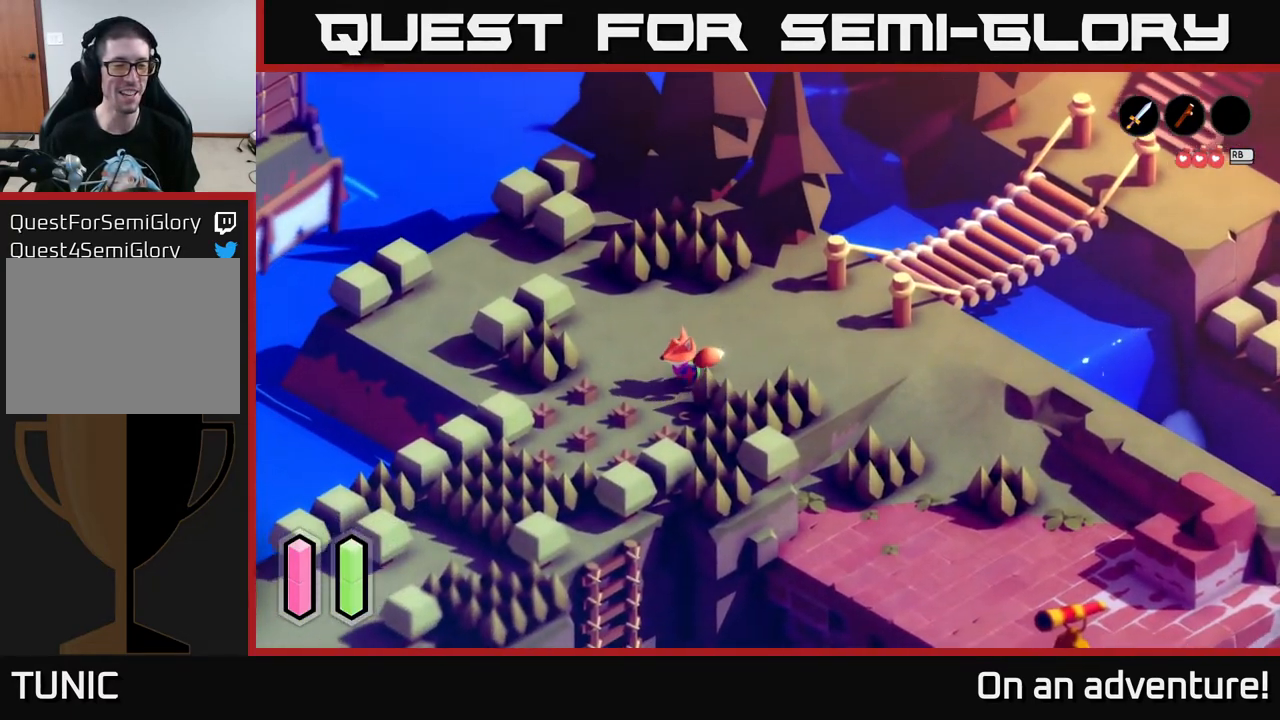
{"buttons": ["A"], "left_stick": "down", "right_stick": "center", "events": [[383, "left_stick", "down"]]}
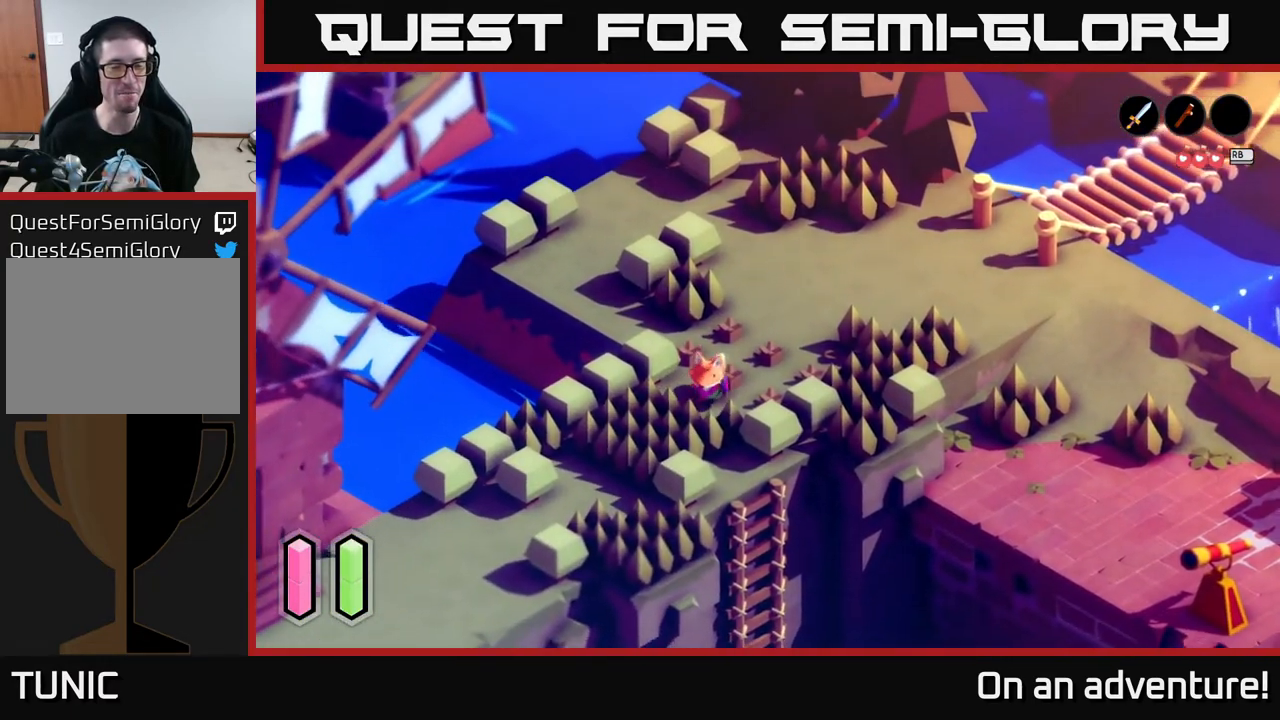
{"buttons": [], "left_stick": "down", "right_stick": "center", "events": [[200, "left_stick", "down-right"], [300, "A", "up"], [383, "left_stick", "down"]]}
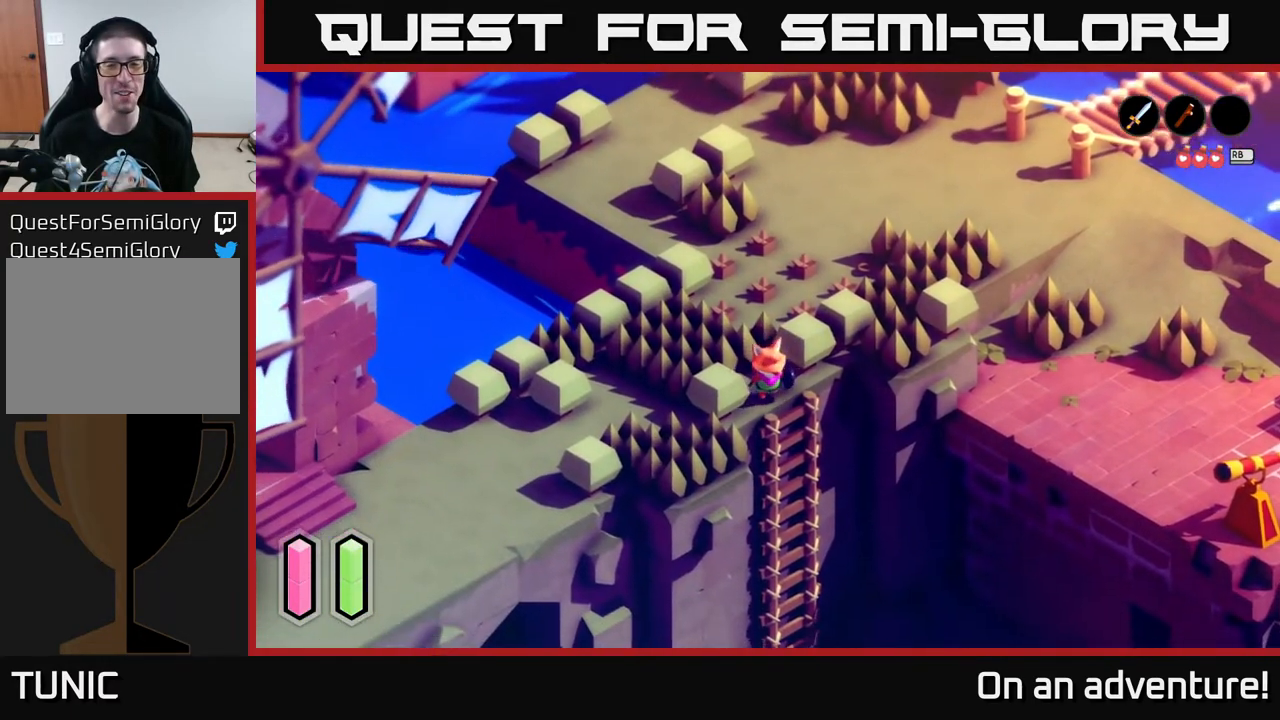
{"buttons": [], "left_stick": "center", "right_stick": "center", "events": [[67, "left_stick", "down-right"], [117, "A", "down"], [250, "A", "up"], [267, "left_stick", "center"]]}
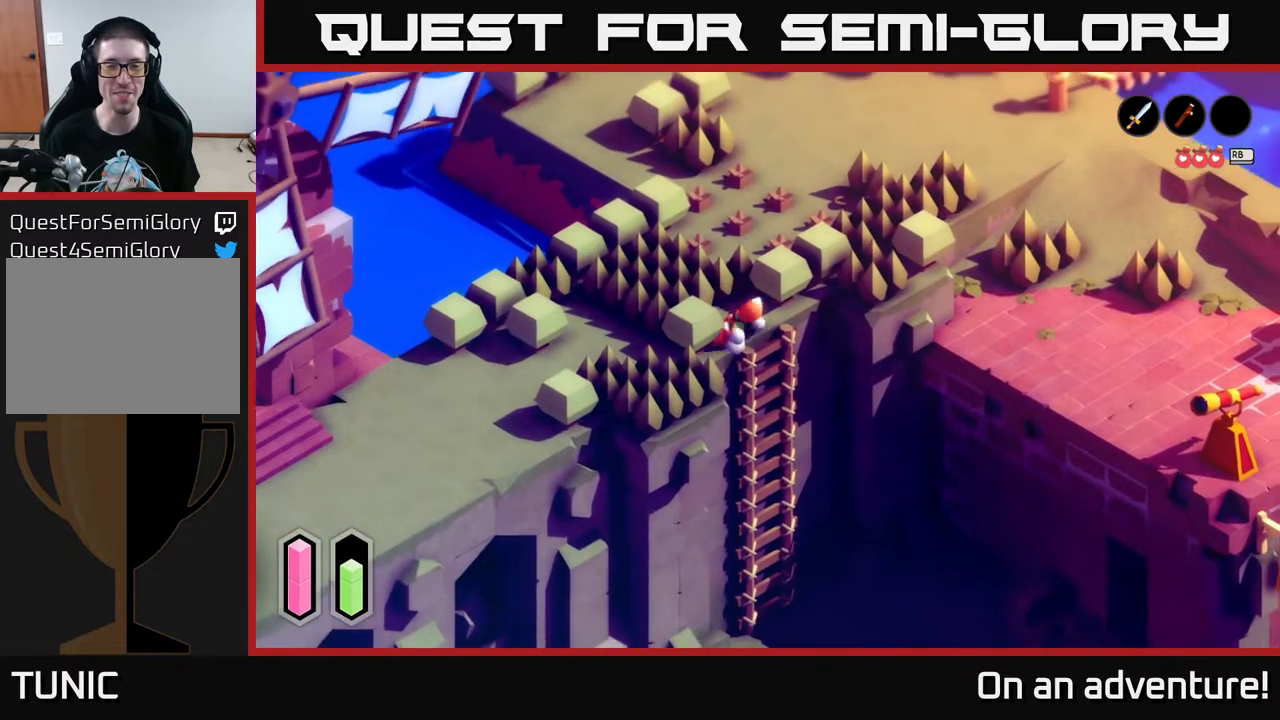
{"buttons": ["A"], "left_stick": "down-right", "right_stick": "center", "events": [[33, "left_stick", "right"], [350, "left_stick", "down-right"], [400, "A", "down"]]}
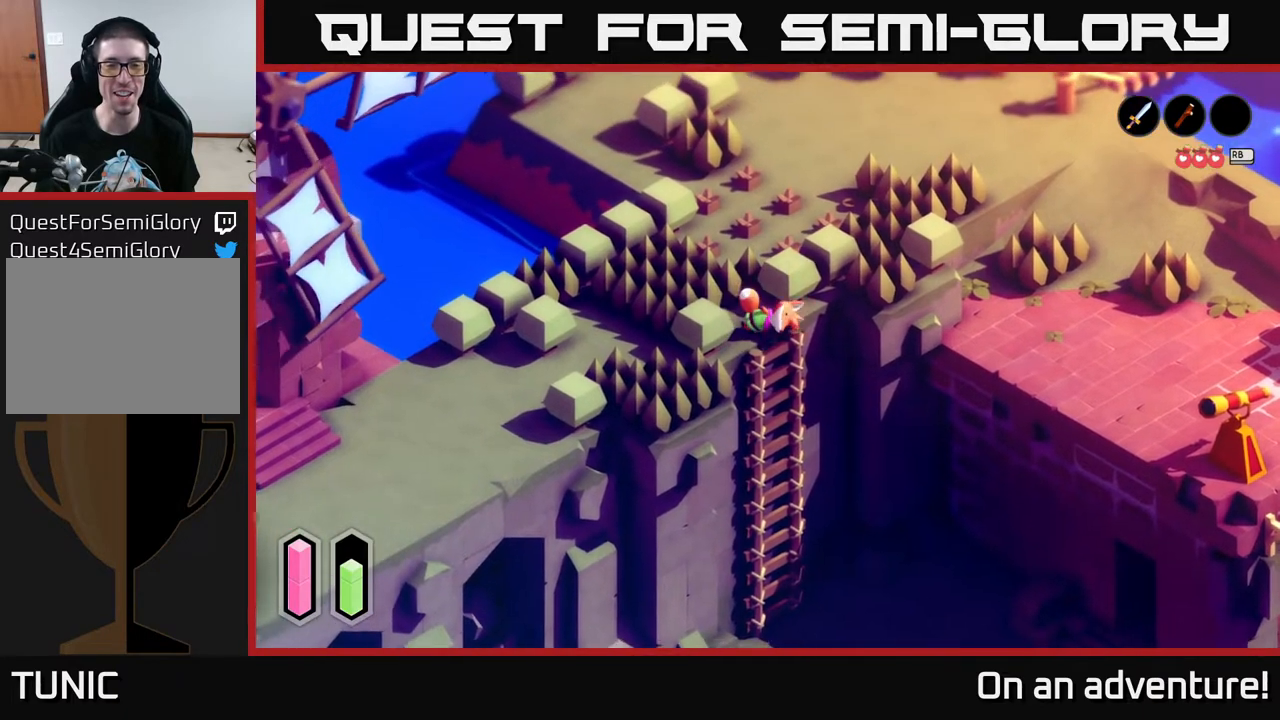
{"buttons": [], "left_stick": "down", "right_stick": "center", "events": [[17, "A", "up"], [300, "left_stick", "center"], [433, "left_stick", "down"]]}
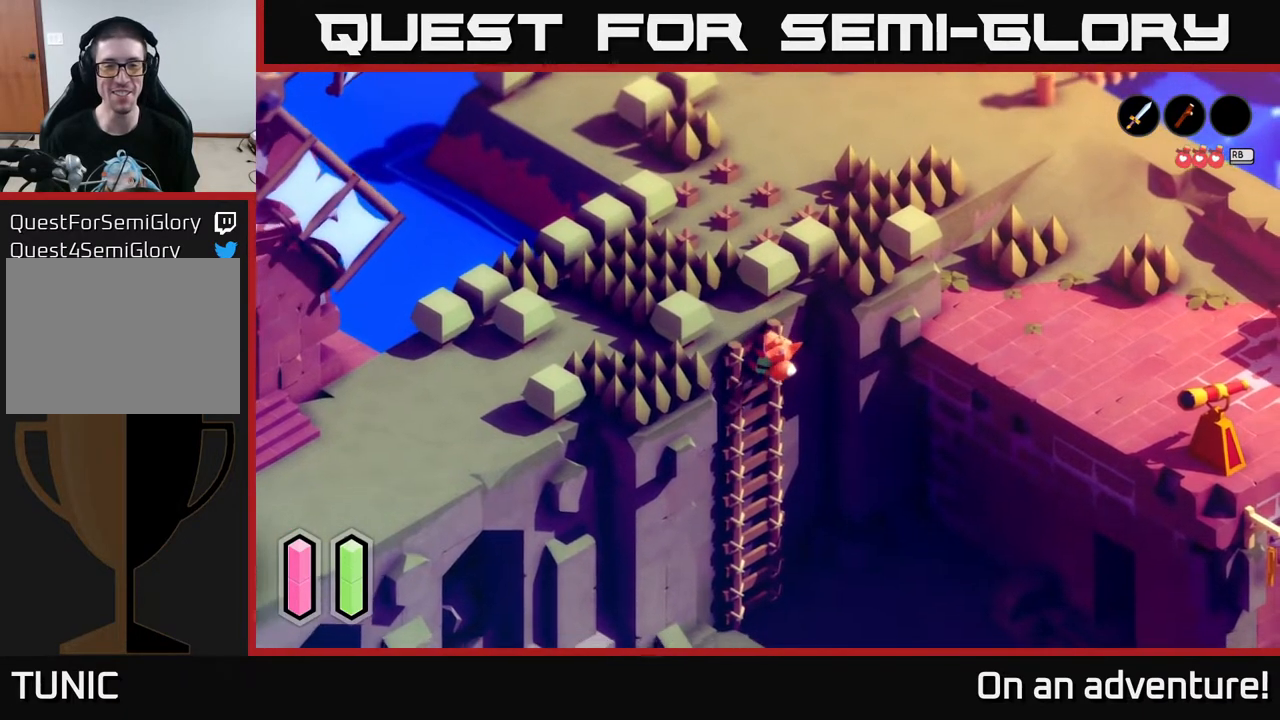
{"buttons": [], "left_stick": "down", "right_stick": "center", "events": []}
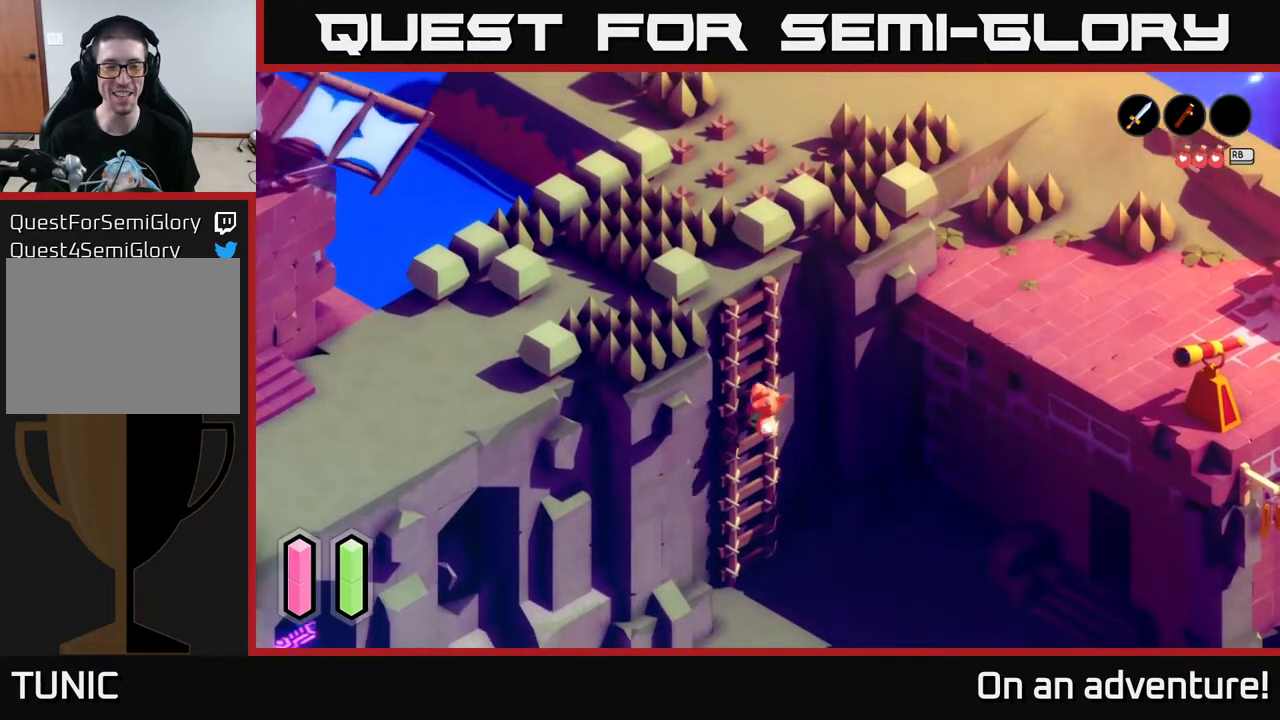
{"buttons": [], "left_stick": "down", "right_stick": "center", "events": []}
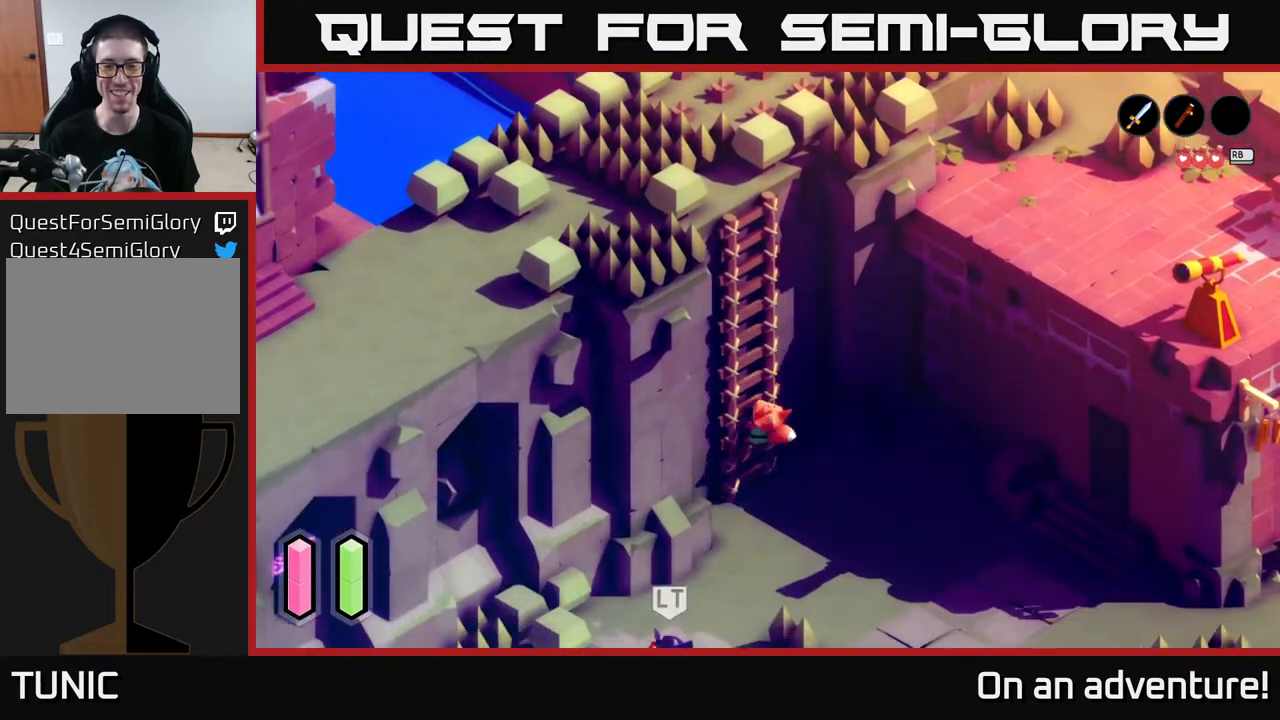
{"buttons": [], "left_stick": "down", "right_stick": "center", "events": []}
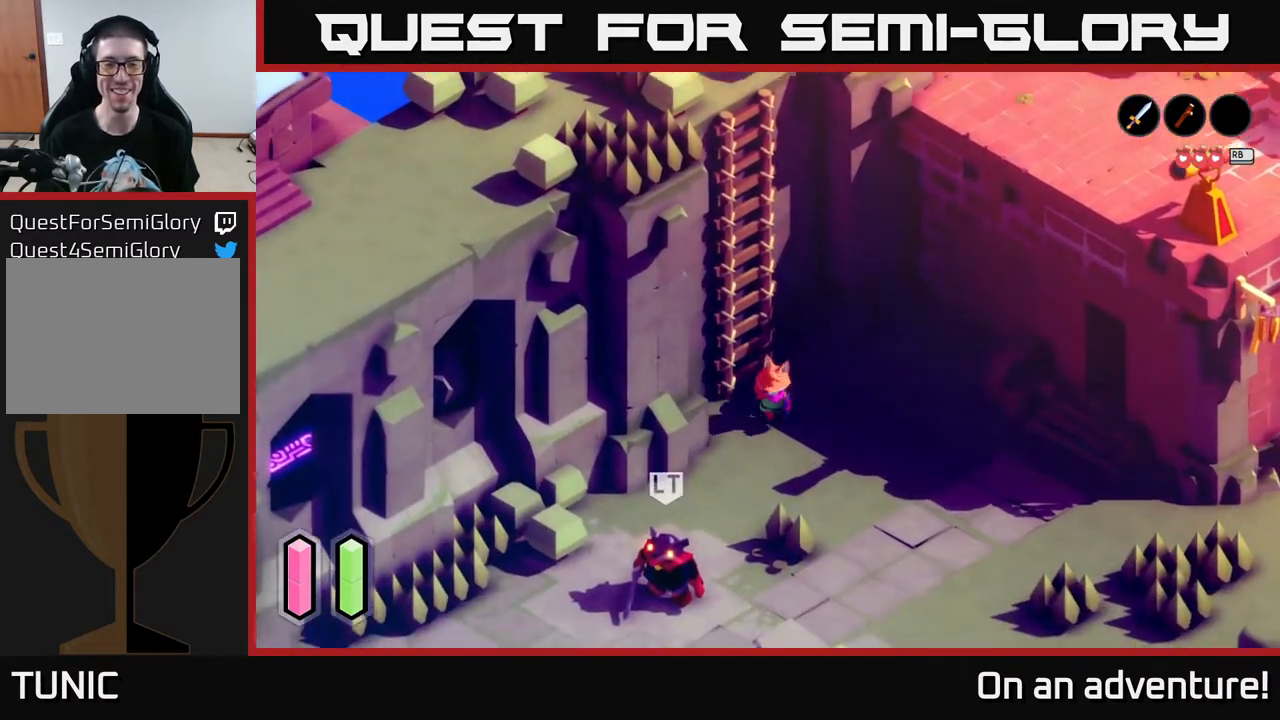
{"buttons": [], "left_stick": "down-left", "right_stick": "center", "events": [[333, "left_stick", "down-left"]]}
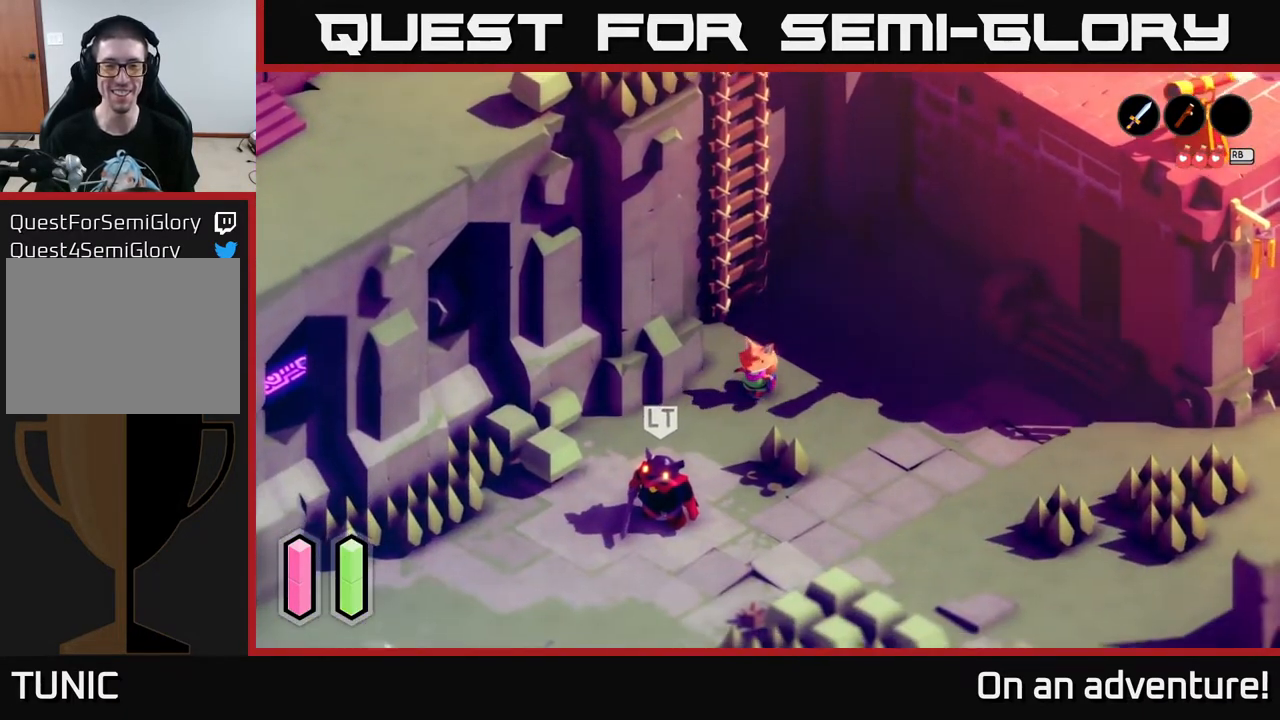
{"buttons": [], "left_stick": "down-left", "right_stick": "center", "events": []}
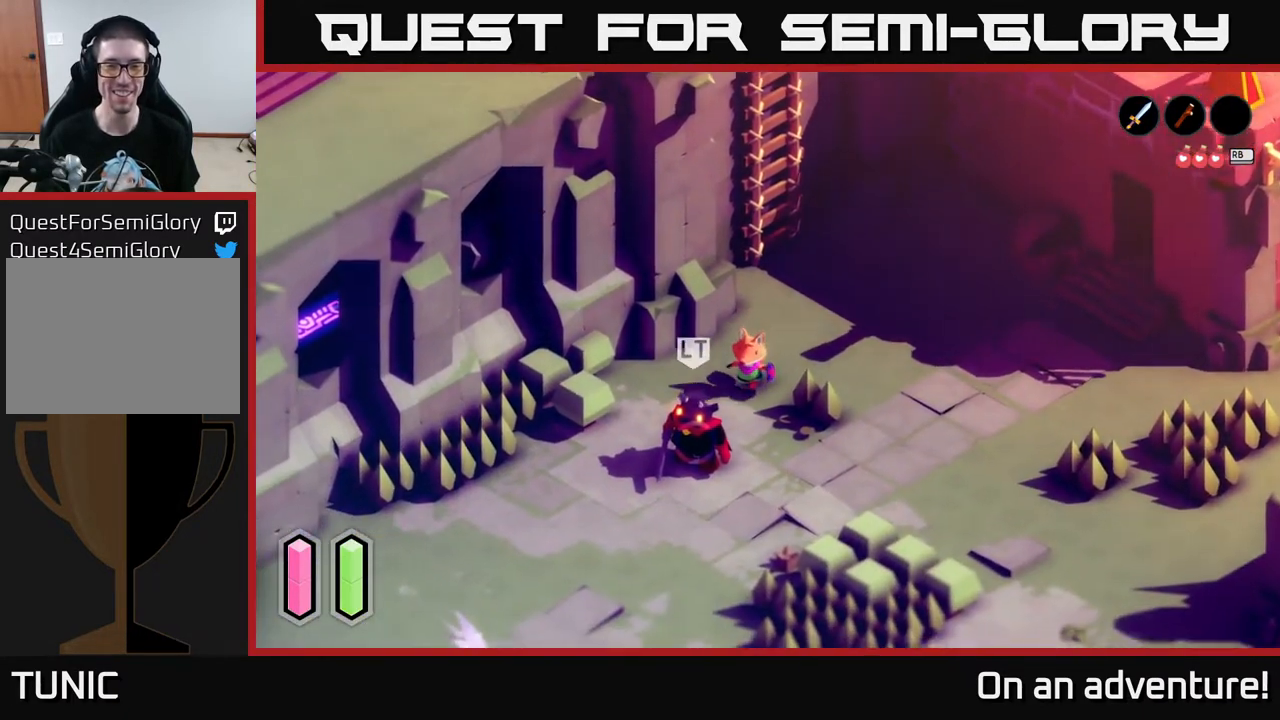
{"buttons": [], "left_stick": "down-left", "right_stick": "center", "events": [[100, "X", "down"], [200, "X", "up"], [283, "X", "down"], [400, "X", "up"]]}
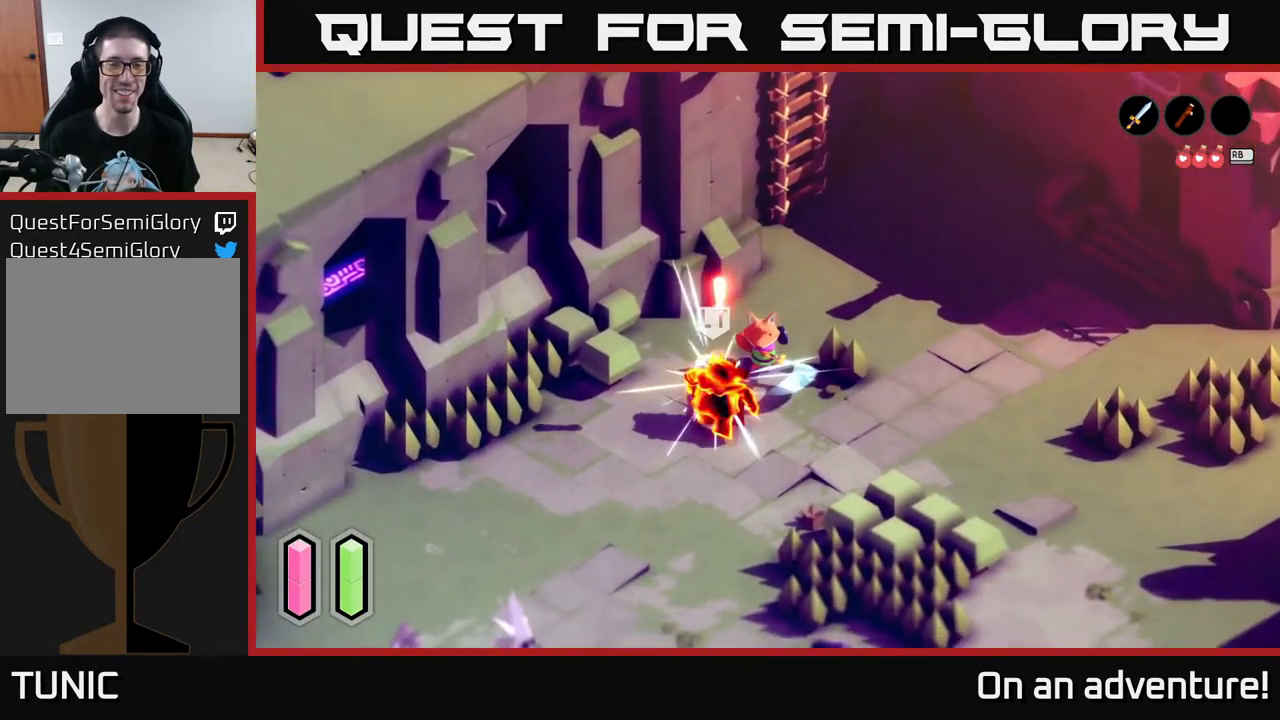
{"buttons": [], "left_stick": "down-left", "right_stick": "center", "events": [[33, "X", "down"], [117, "X", "up"], [200, "X", "down"], [317, "X", "up"]]}
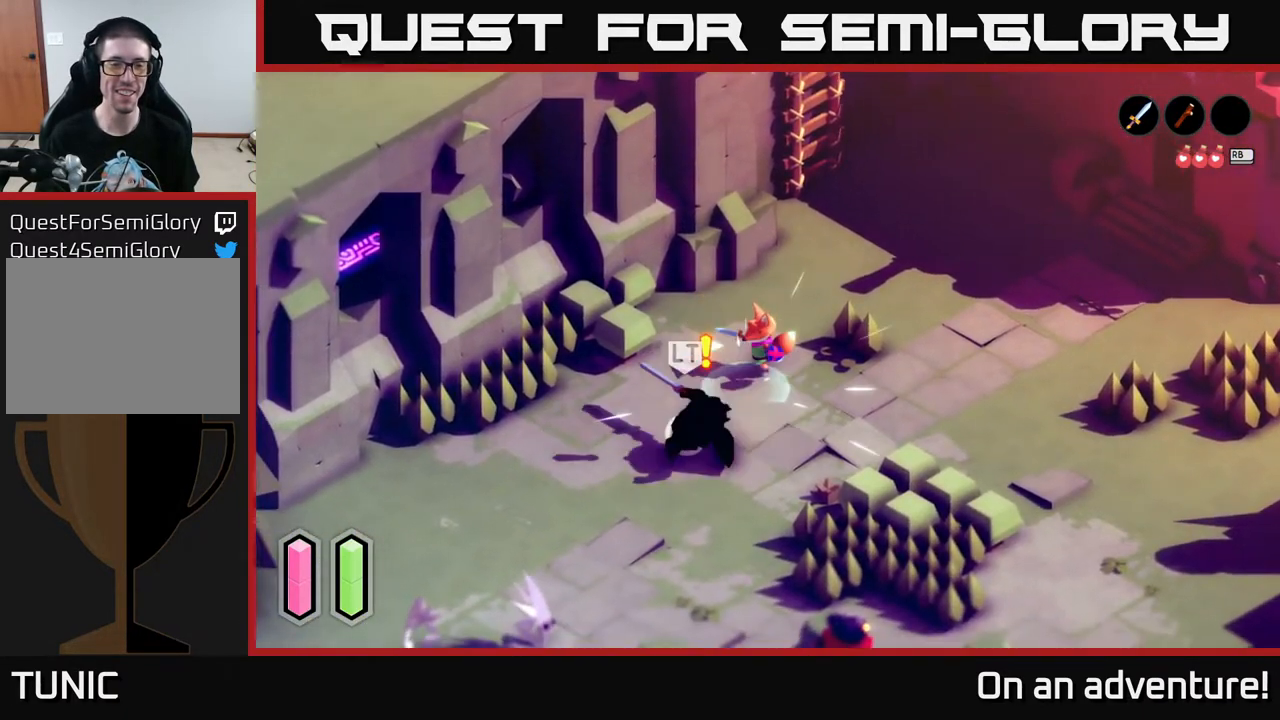
{"buttons": [], "left_stick": "down-left", "right_stick": "center", "events": [[133, "X", "down"], [283, "X", "up"]]}
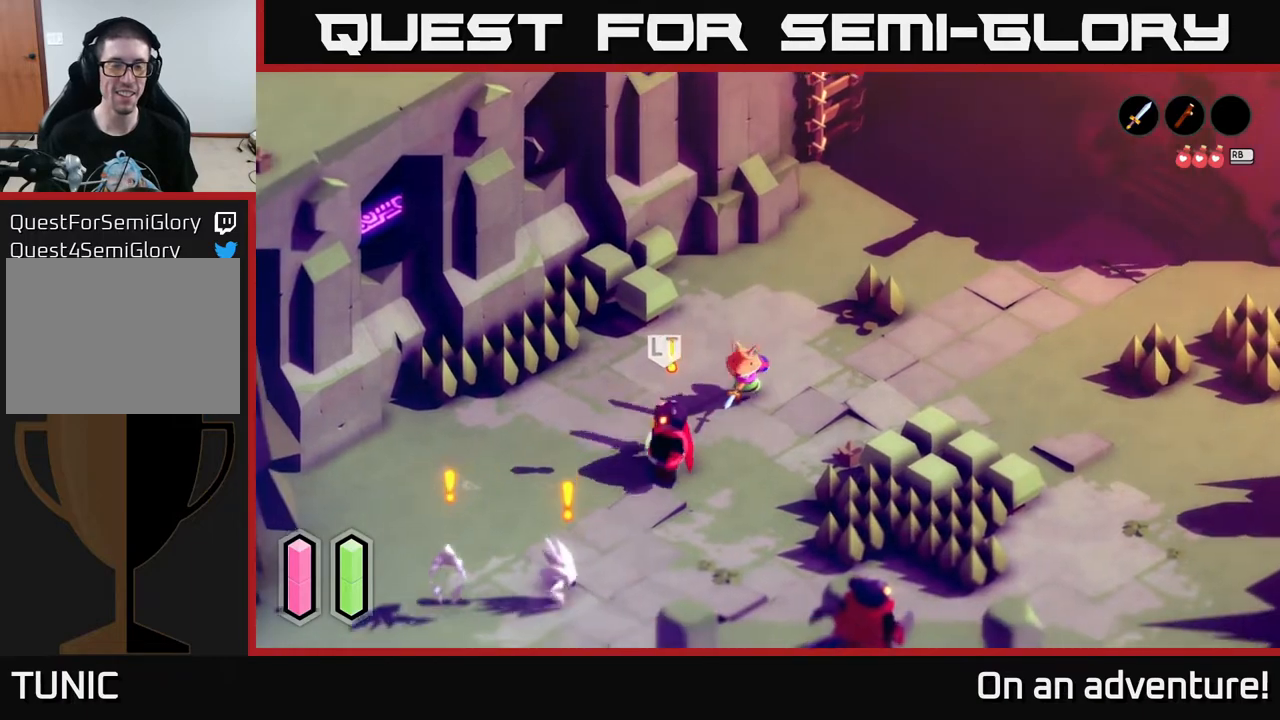
{"buttons": [], "left_stick": "down-left", "right_stick": "center", "events": []}
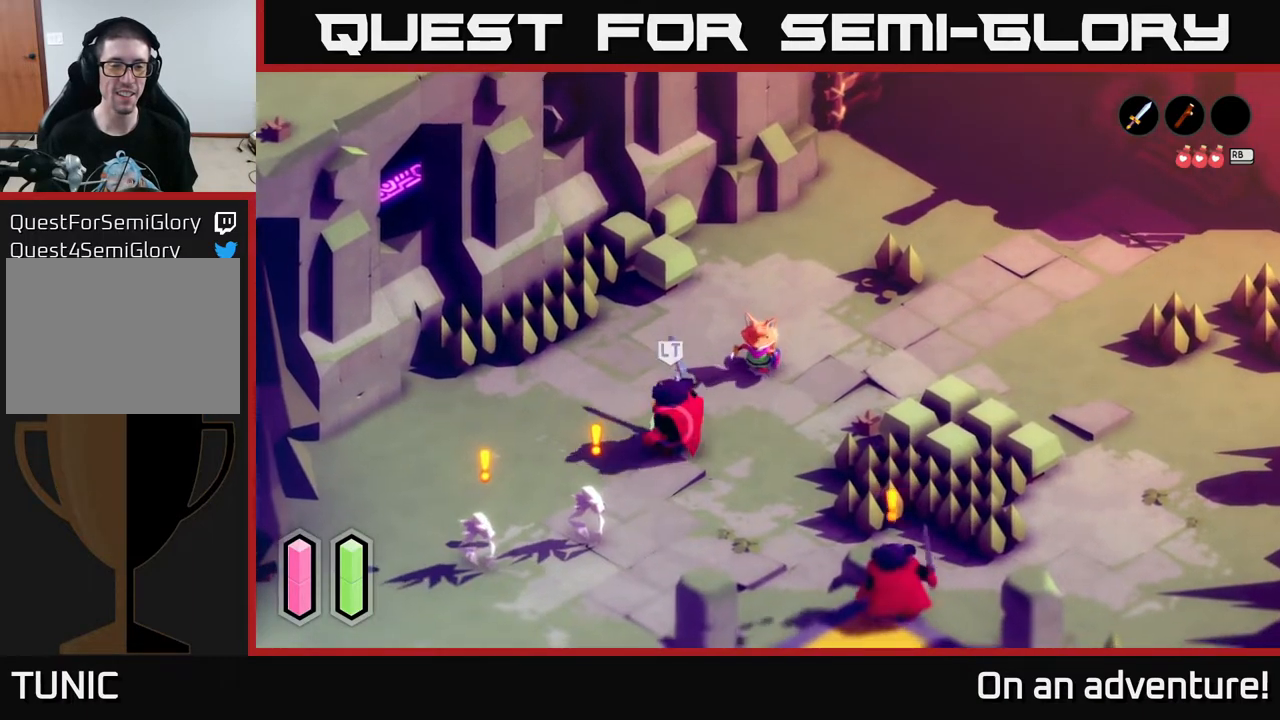
{"buttons": [], "left_stick": "center", "right_stick": "center", "events": [[167, "X", "down"], [267, "X", "up"], [433, "left_stick", "center"]]}
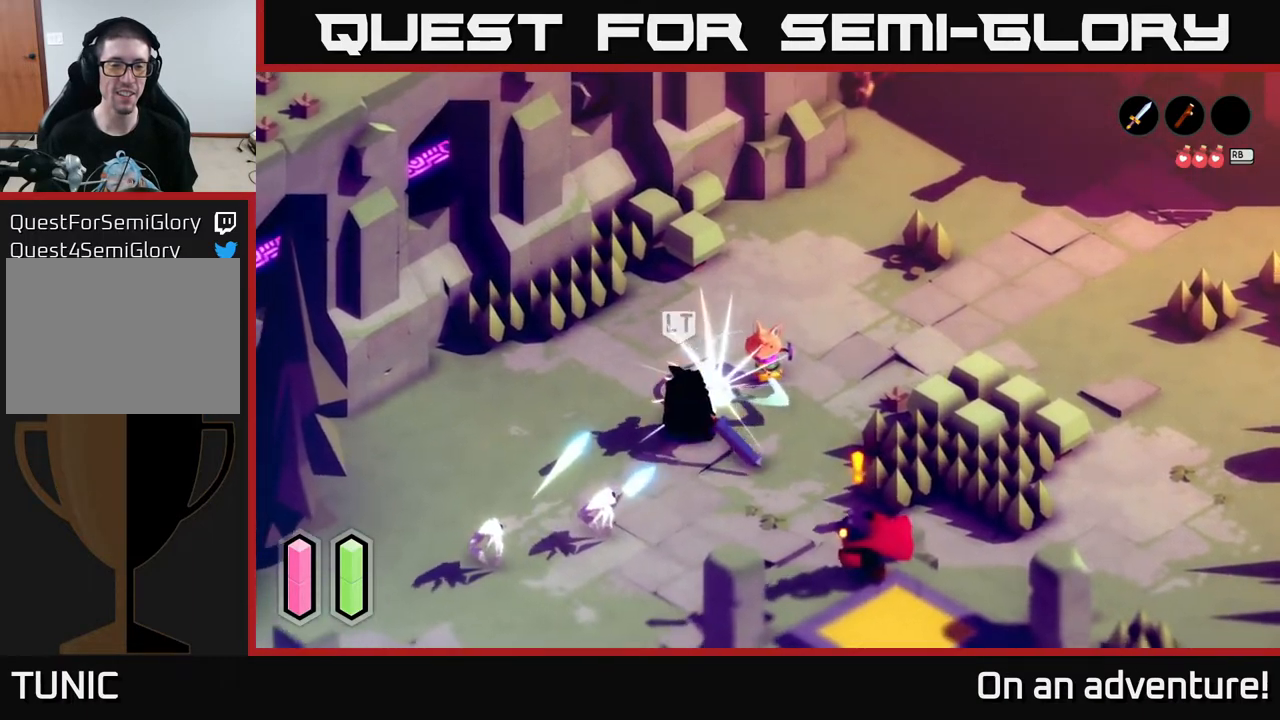
{"buttons": [], "left_stick": "down-left", "right_stick": "center", "events": [[50, "left_stick", "down"], [100, "left_stick", "left"], [333, "A", "down"], [350, "left_stick", "down-left"], [400, "A", "up"], [400, "R2", "down"], [483, "R2", "up"]]}
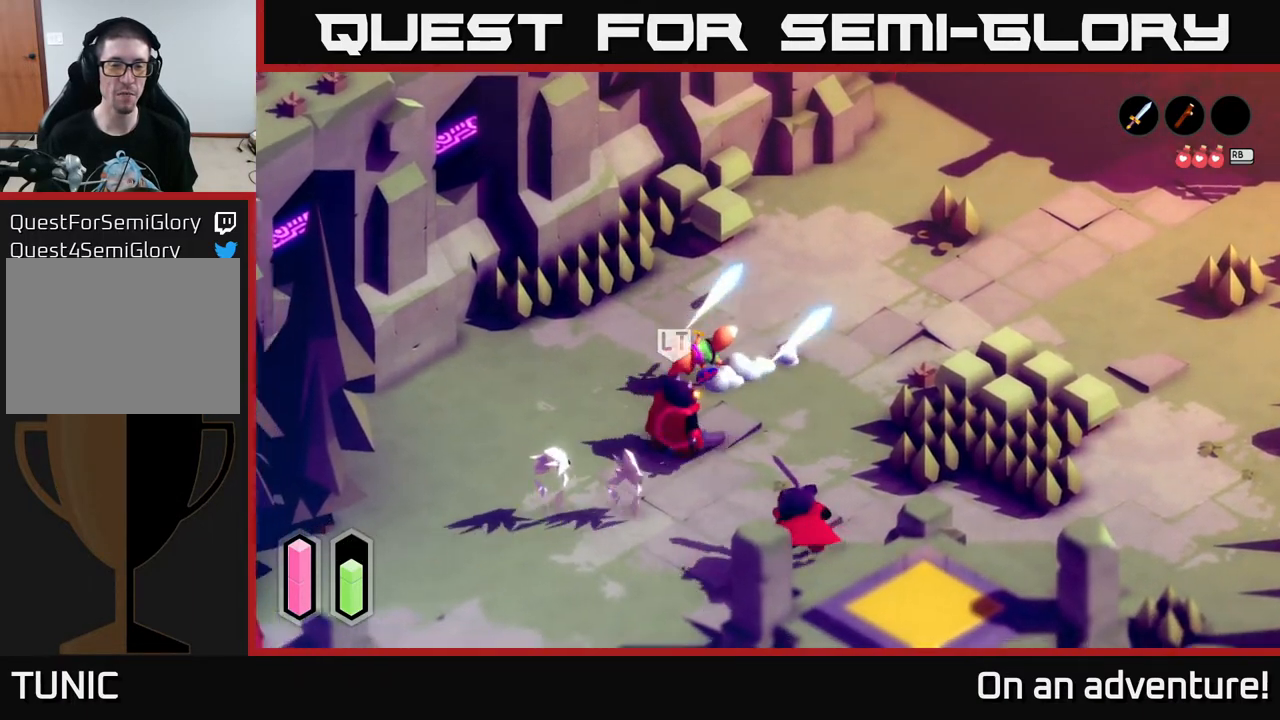
{"buttons": ["A"], "left_stick": "left", "right_stick": "center", "events": [[167, "left_stick", "left"], [483, "A", "down"]]}
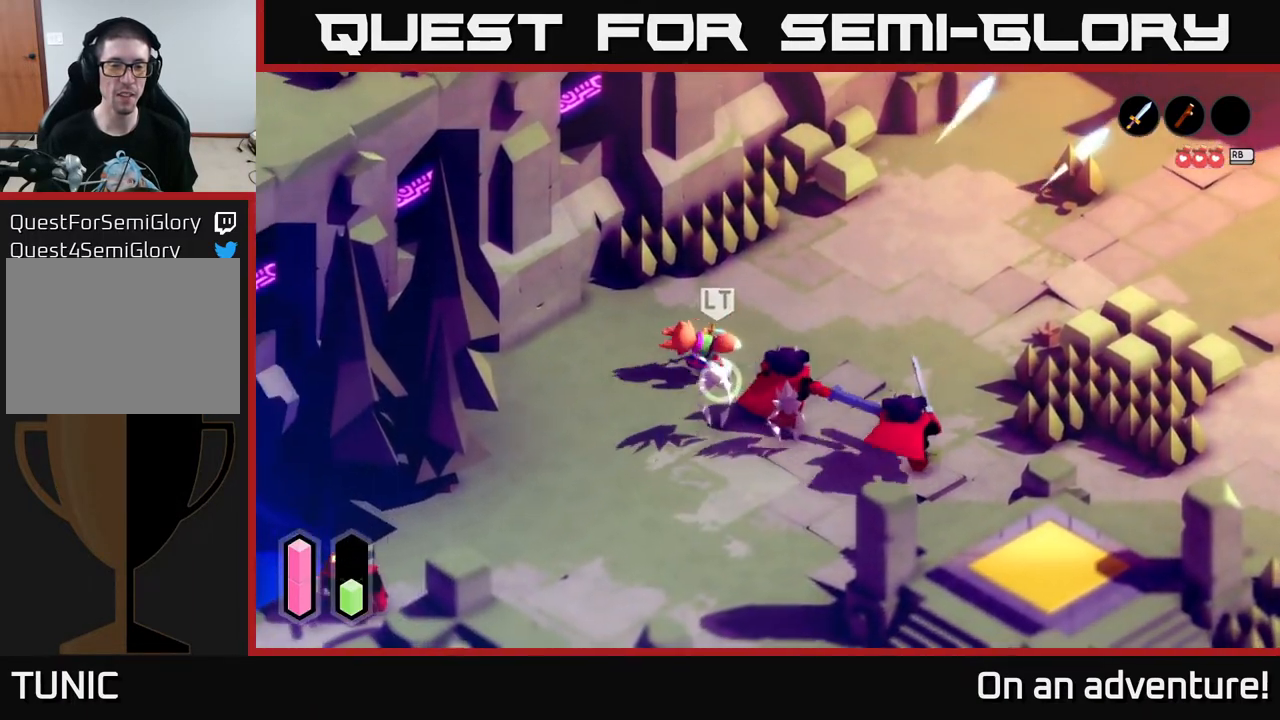
{"buttons": [], "left_stick": "down-left", "right_stick": "center", "events": [[233, "left_stick", "down-left"], [367, "A", "up"]]}
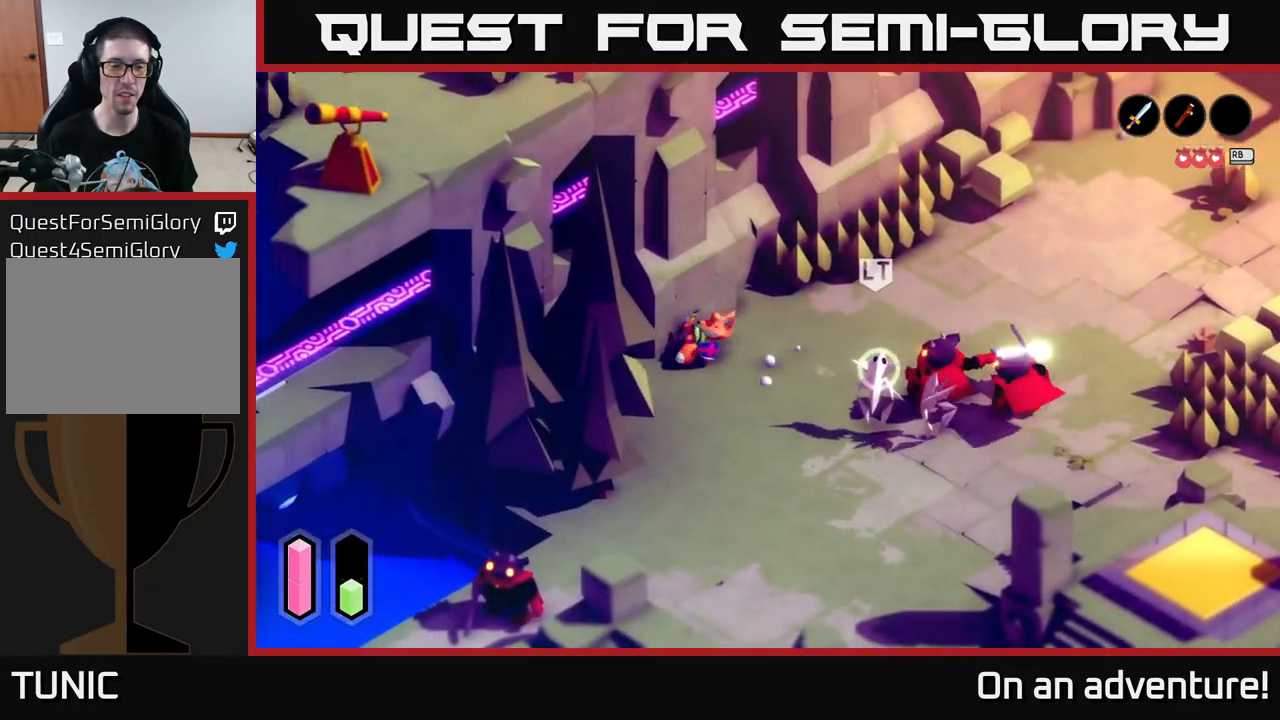
{"buttons": [], "left_stick": "down-right", "right_stick": "center", "events": [[183, "left_stick", "down"], [500, "left_stick", "down-right"]]}
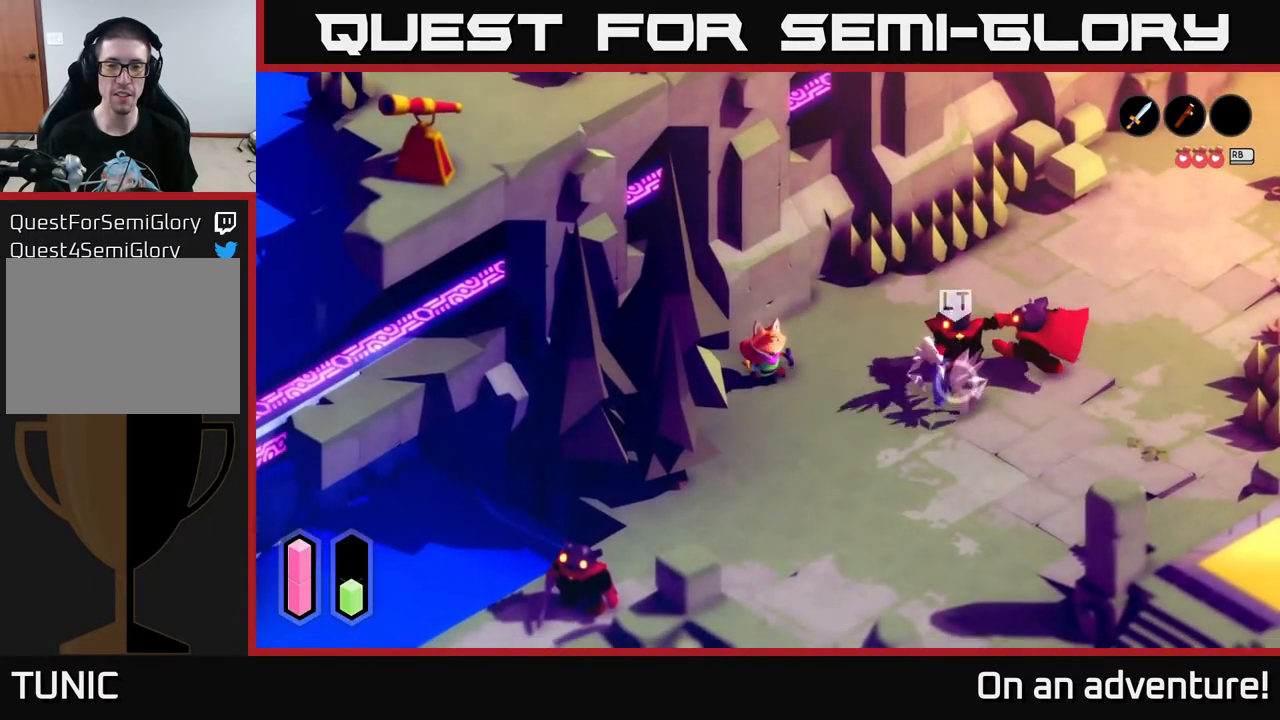
{"buttons": [], "left_stick": "right", "right_stick": "center", "events": [[133, "left_stick", "right"], [233, "X", "down"], [367, "X", "up"]]}
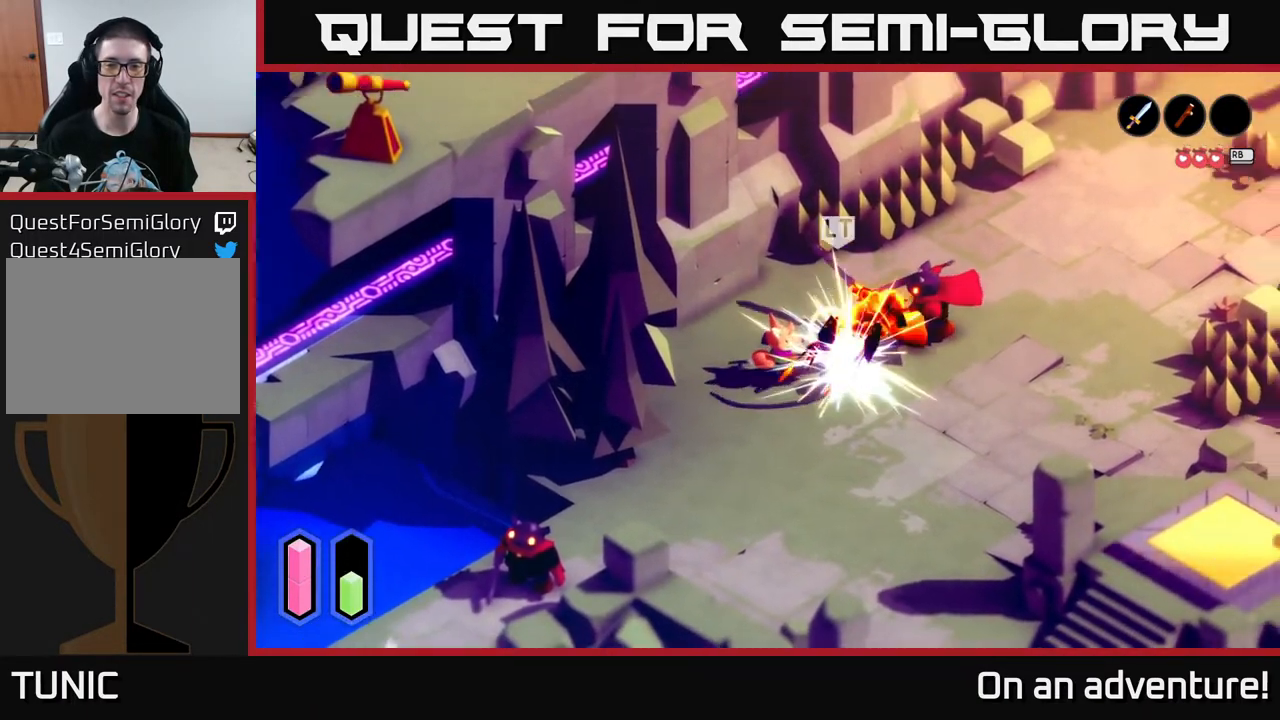
{"buttons": [], "left_stick": "right", "right_stick": "center", "events": [[167, "X", "down"], [333, "X", "up"]]}